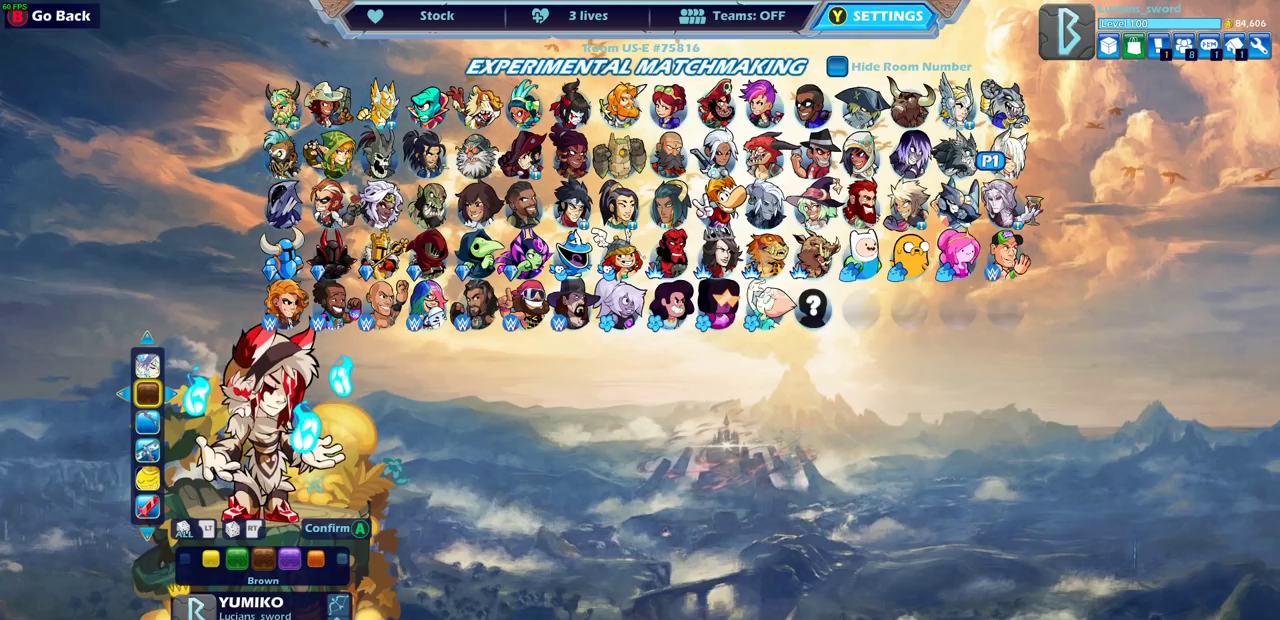
Gameplay with a controller (PlayStation layout); each line is a JSON object with the inputs held at the frame after it (dt_ms = milliseconds from this image to that frame). "events" lists button and stick changes between this image and that frame as [ms after this image, input, new state], when the widget could be followed in between.
{"dt_ms": 500, "buttons": ["DPAD_LEFT"], "left_stick": "center", "right_stick": "center", "events": [[450, "DPAD_LEFT", "down"]]}
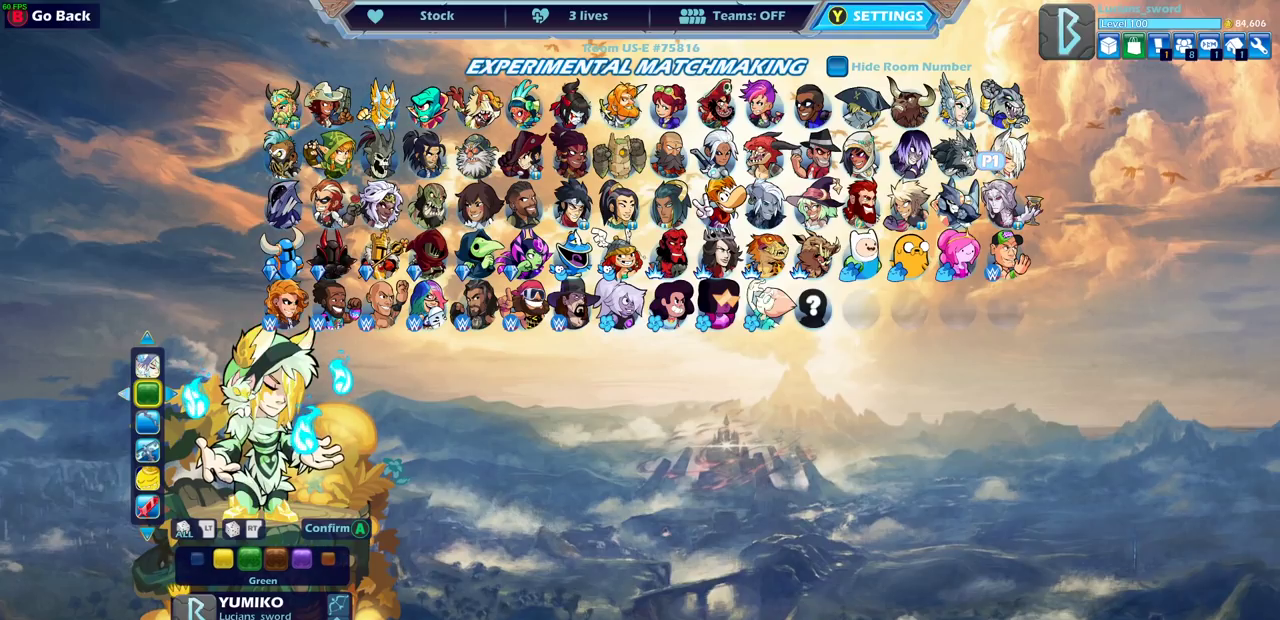
{"dt_ms": 500, "buttons": ["DPAD_LEFT"], "left_stick": "center", "right_stick": "center", "events": [[67, "DPAD_LEFT", "up"], [417, "DPAD_LEFT", "down"]]}
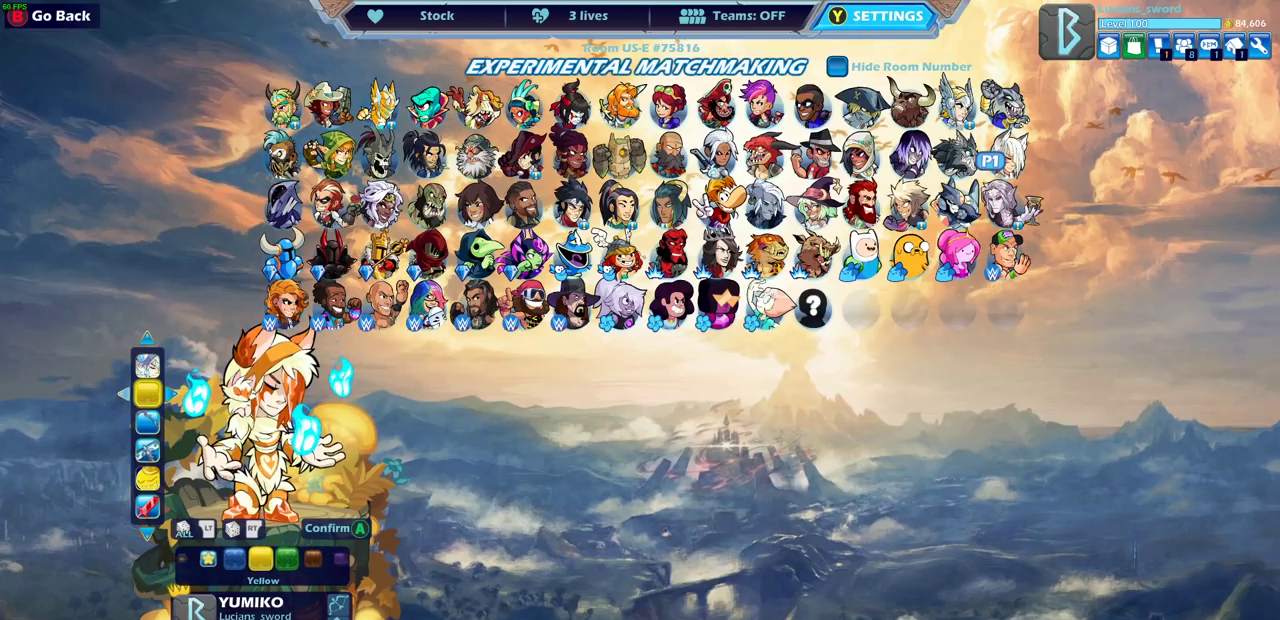
{"dt_ms": 300, "buttons": ["DPAD_RIGHT"], "left_stick": "center", "right_stick": "center", "events": [[17, "DPAD_LEFT", "up"], [267, "DPAD_RIGHT", "down"]]}
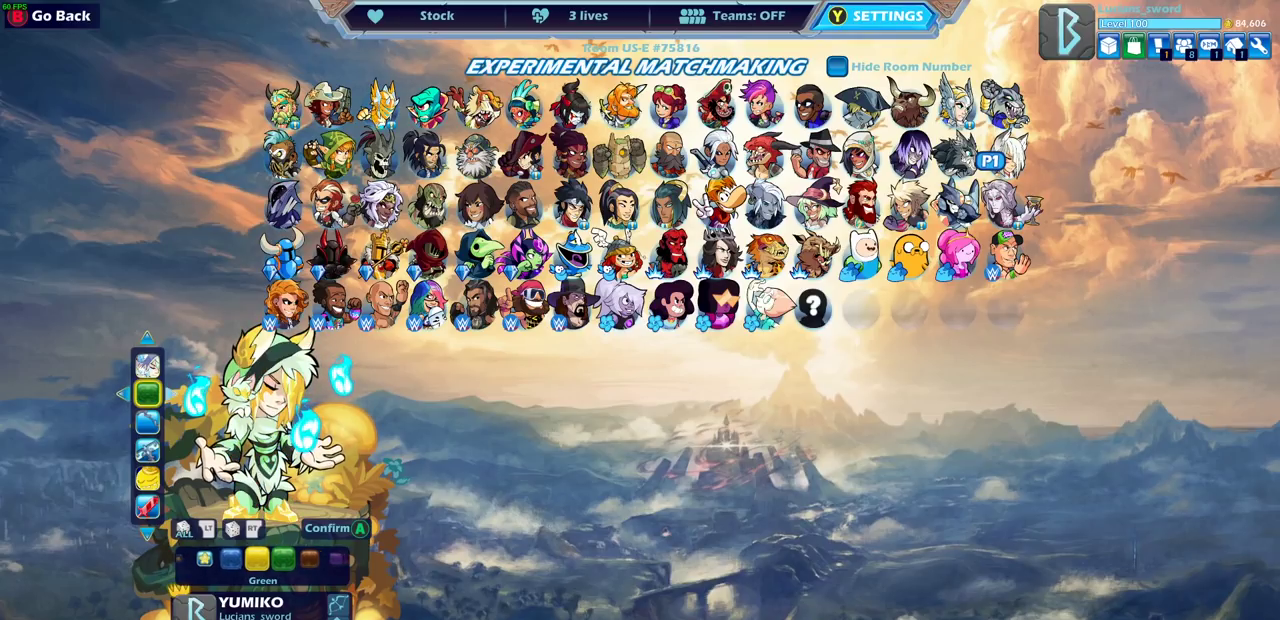
{"dt_ms": 700, "buttons": [], "left_stick": "center", "right_stick": "center", "events": [[83, "DPAD_RIGHT", "up"]]}
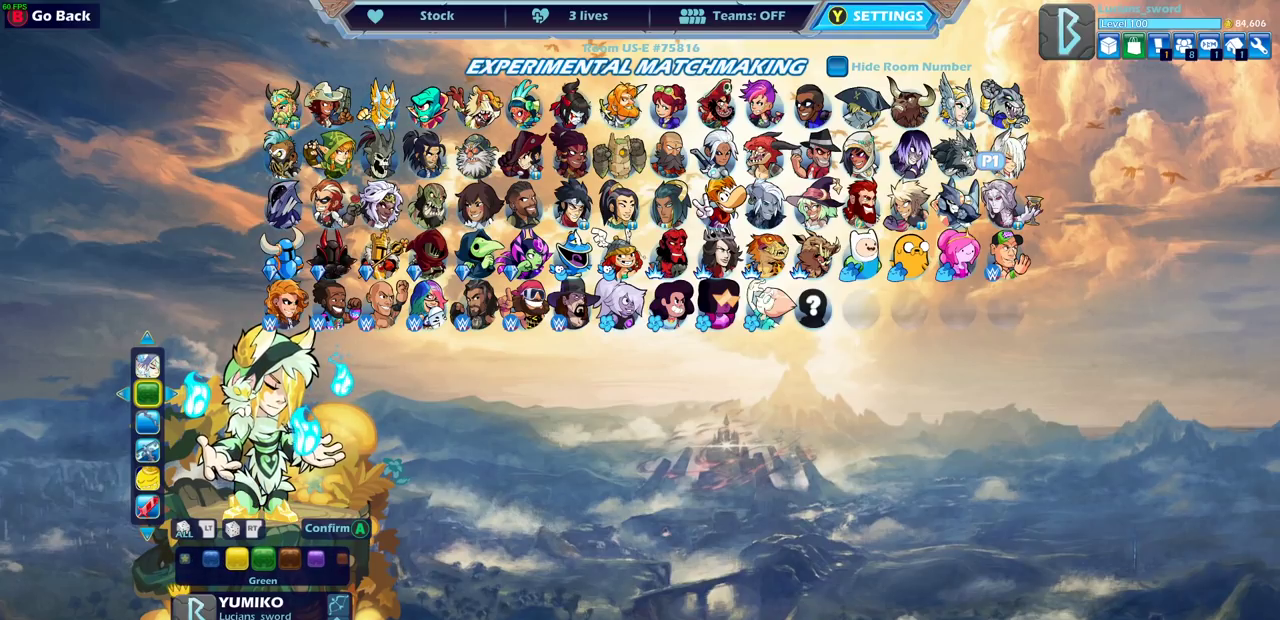
{"dt_ms": 500, "buttons": [], "left_stick": "center", "right_stick": "center", "events": [[17, "DPAD_LEFT", "down"], [133, "DPAD_LEFT", "up"]]}
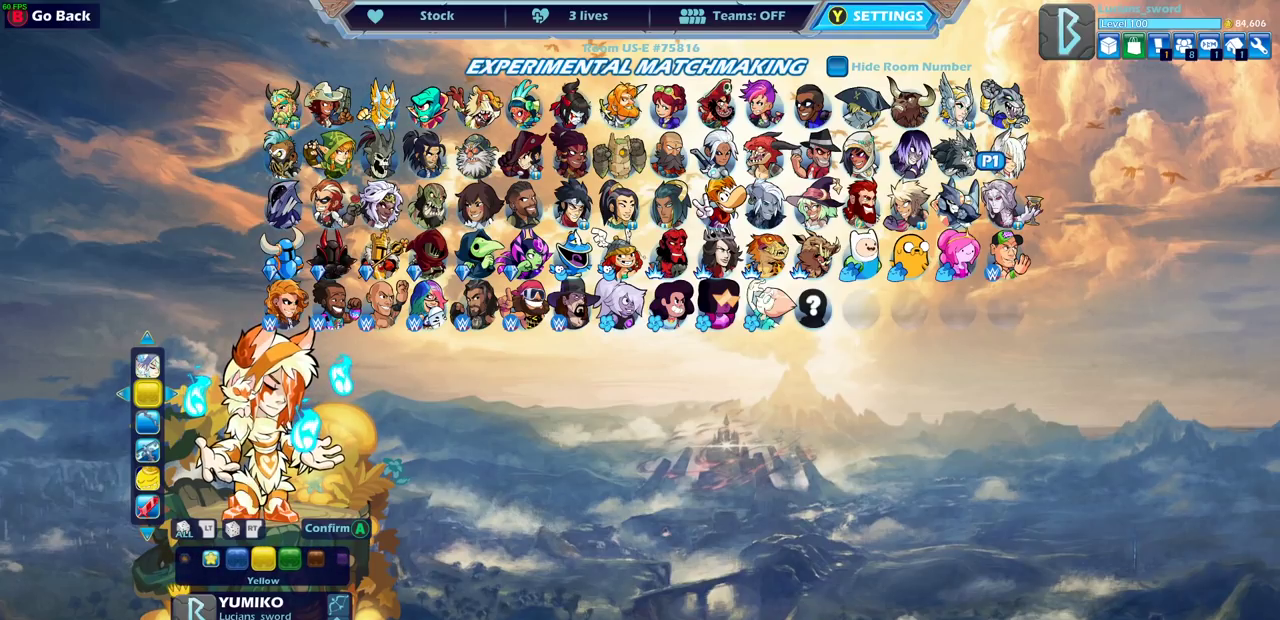
{"dt_ms": 500, "buttons": [], "left_stick": "center", "right_stick": "center", "events": [[200, "DPAD_LEFT", "down"], [317, "DPAD_LEFT", "up"]]}
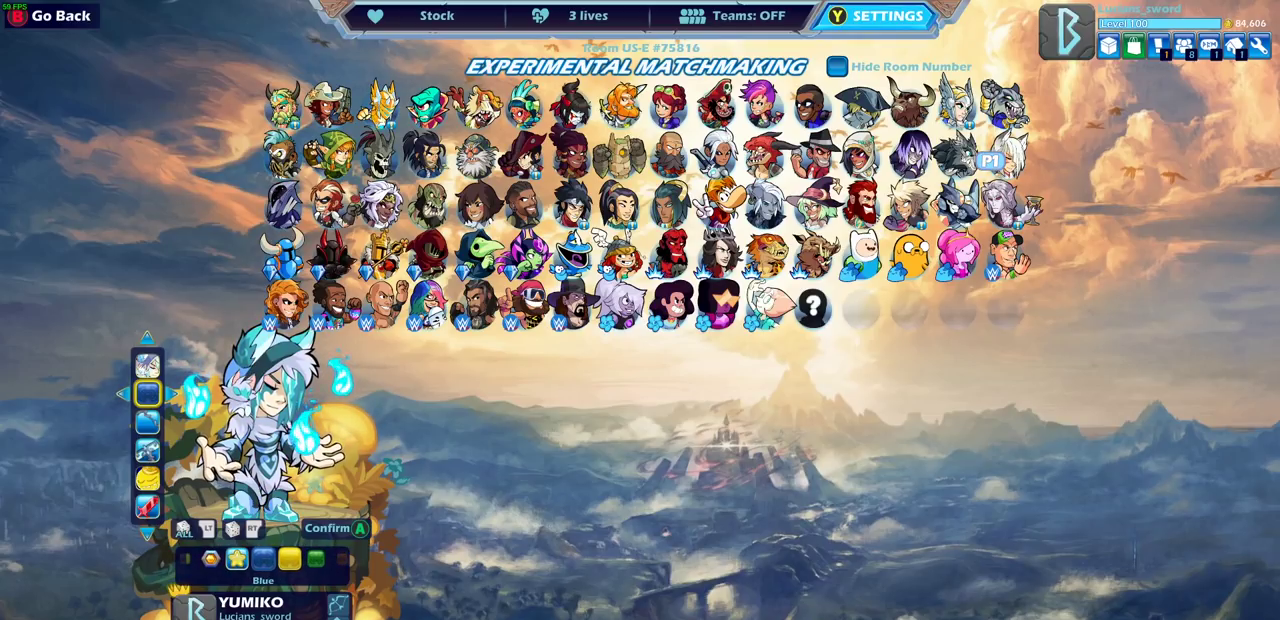
{"dt_ms": 500, "buttons": [], "left_stick": "center", "right_stick": "center", "events": []}
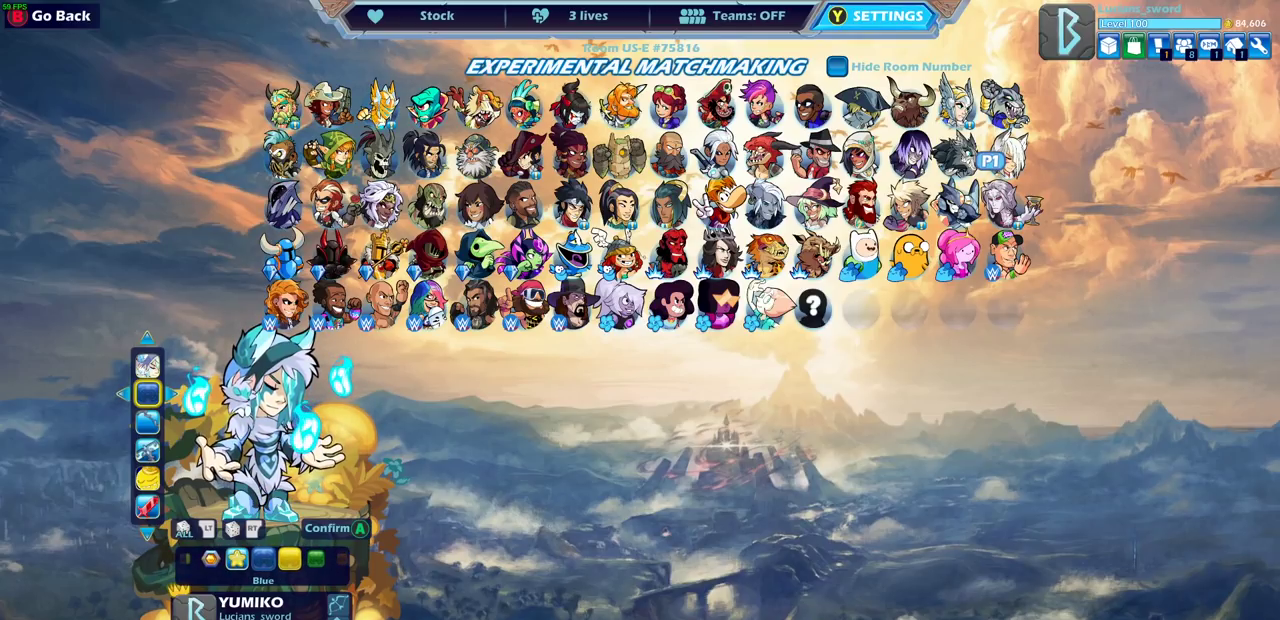
{"dt_ms": 300, "buttons": ["DPAD_LEFT"], "left_stick": "center", "right_stick": "center", "events": [[233, "DPAD_LEFT", "down"]]}
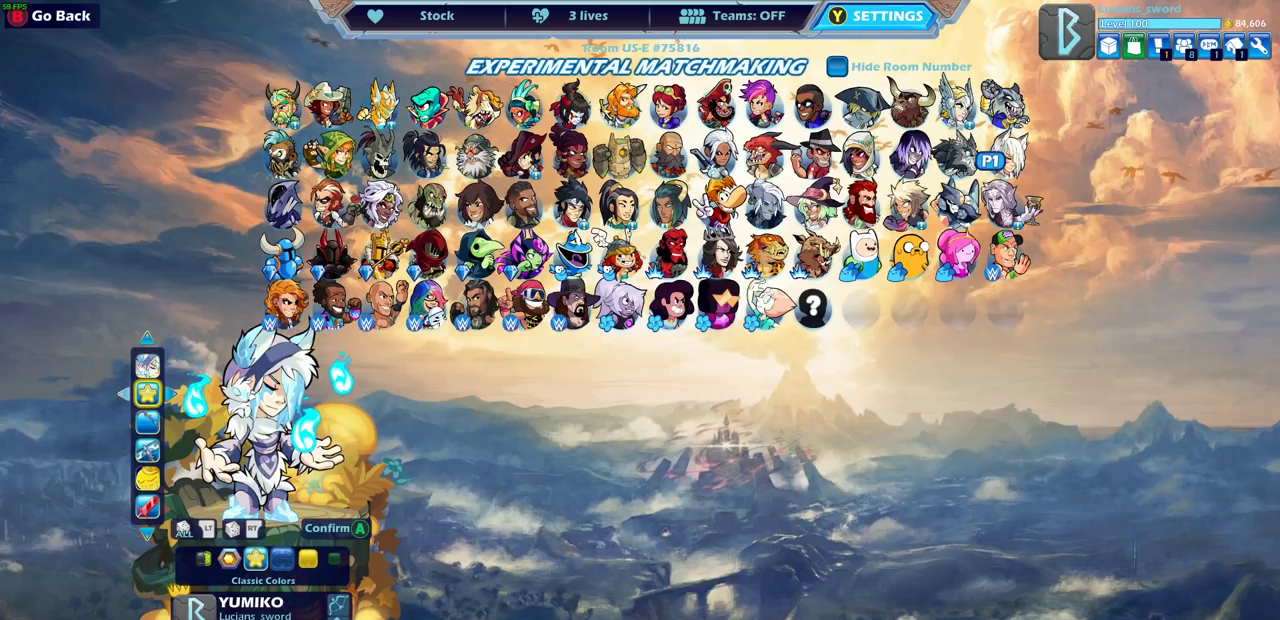
{"dt_ms": 700, "buttons": ["DPAD_RIGHT"], "left_stick": "center", "right_stick": "center", "events": [[50, "DPAD_LEFT", "up"], [567, "DPAD_RIGHT", "down"]]}
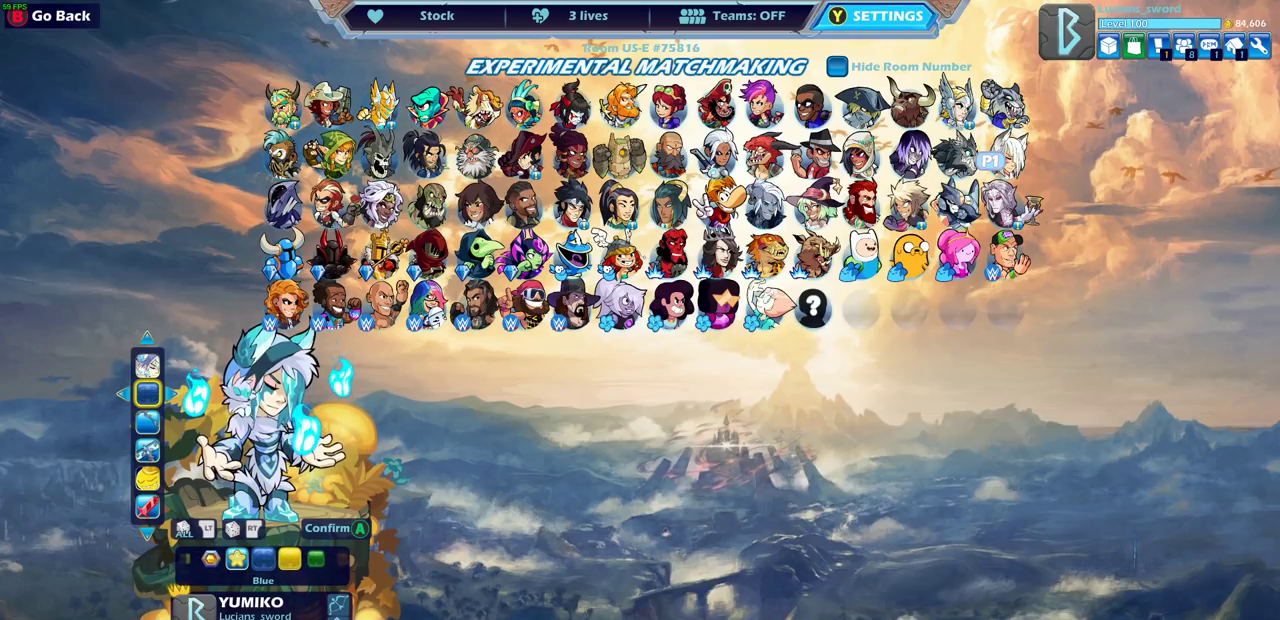
{"dt_ms": 500, "buttons": [], "left_stick": "center", "right_stick": "center", "events": [[33, "DPAD_RIGHT", "up"], [250, "DPAD_LEFT", "down"], [383, "DPAD_LEFT", "up"]]}
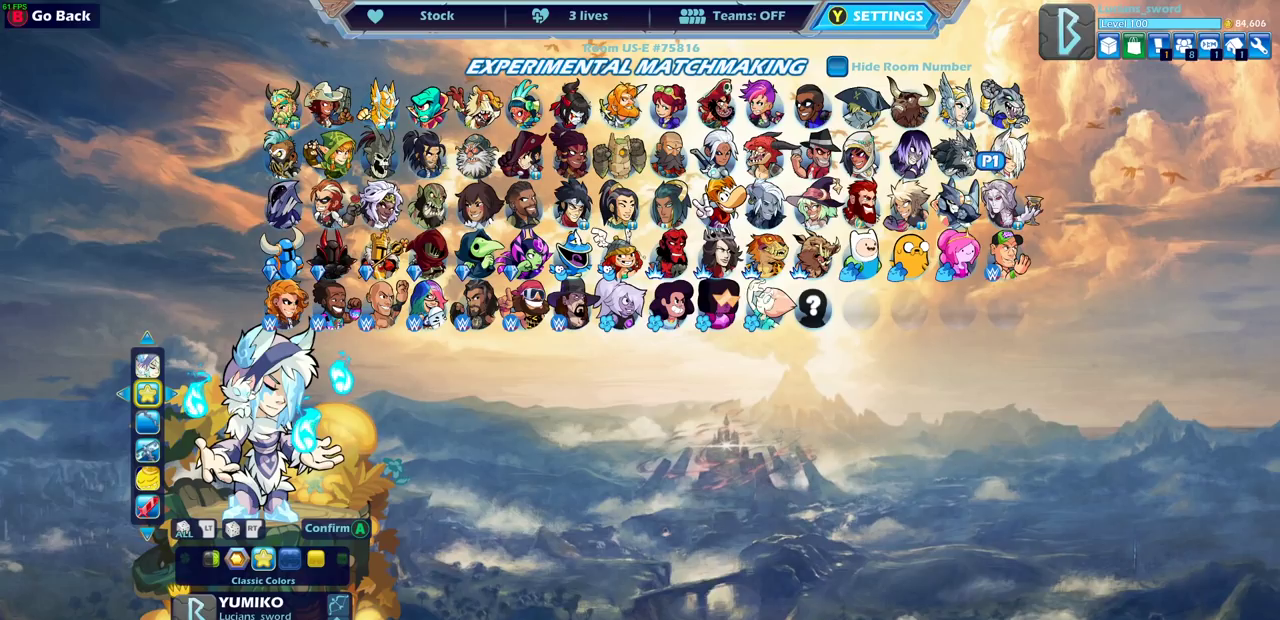
{"dt_ms": 400, "buttons": [], "left_stick": "center", "right_stick": "center", "events": [[233, "DPAD_LEFT", "down"], [350, "DPAD_LEFT", "up"]]}
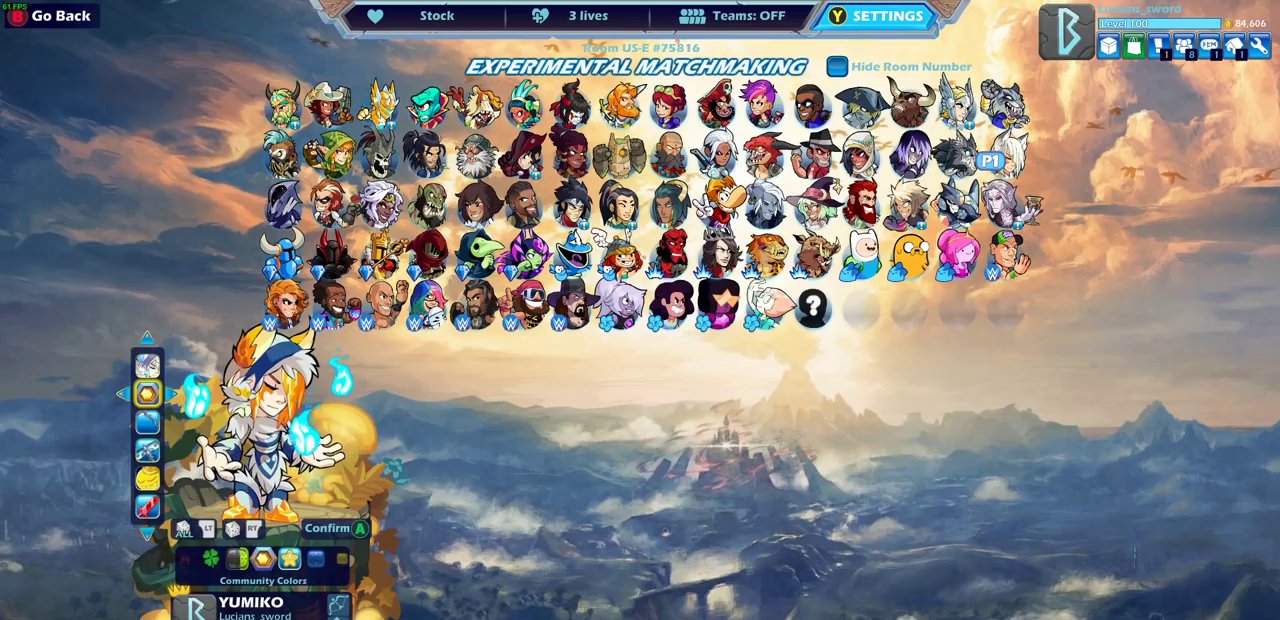
{"dt_ms": 600, "buttons": [], "left_stick": "center", "right_stick": "center", "events": []}
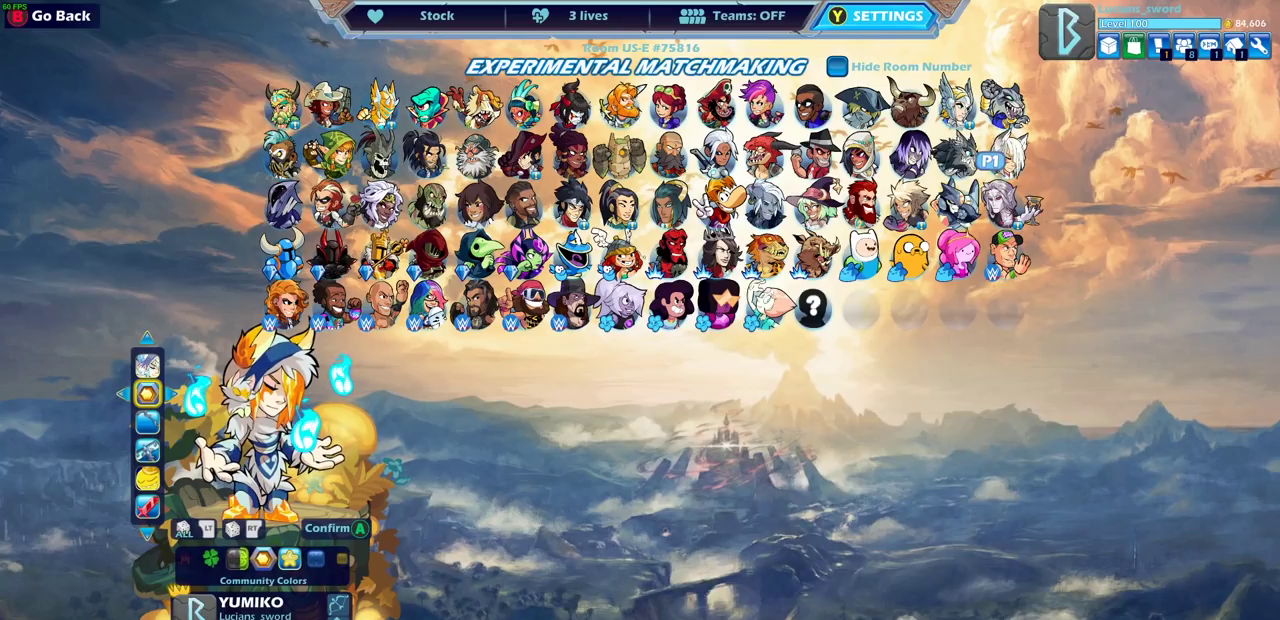
{"dt_ms": 500, "buttons": [], "left_stick": "center", "right_stick": "center", "events": []}
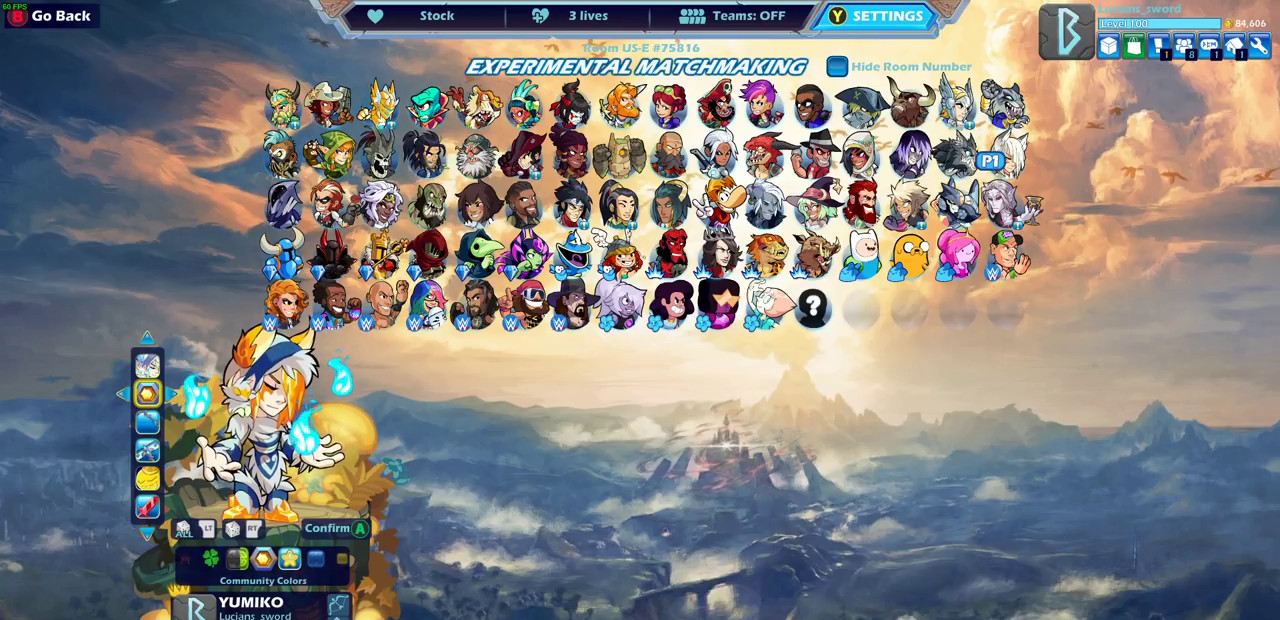
{"dt_ms": 500, "buttons": [], "left_stick": "center", "right_stick": "center", "events": []}
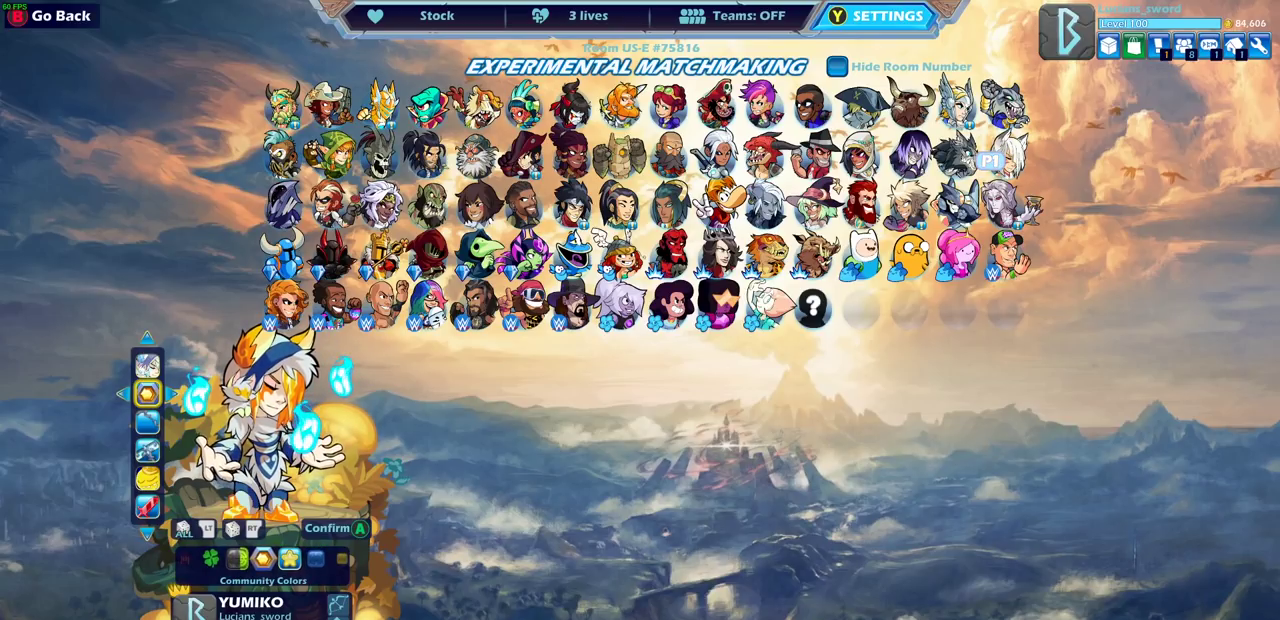
{"dt_ms": 500, "buttons": [], "left_stick": "center", "right_stick": "center", "events": []}
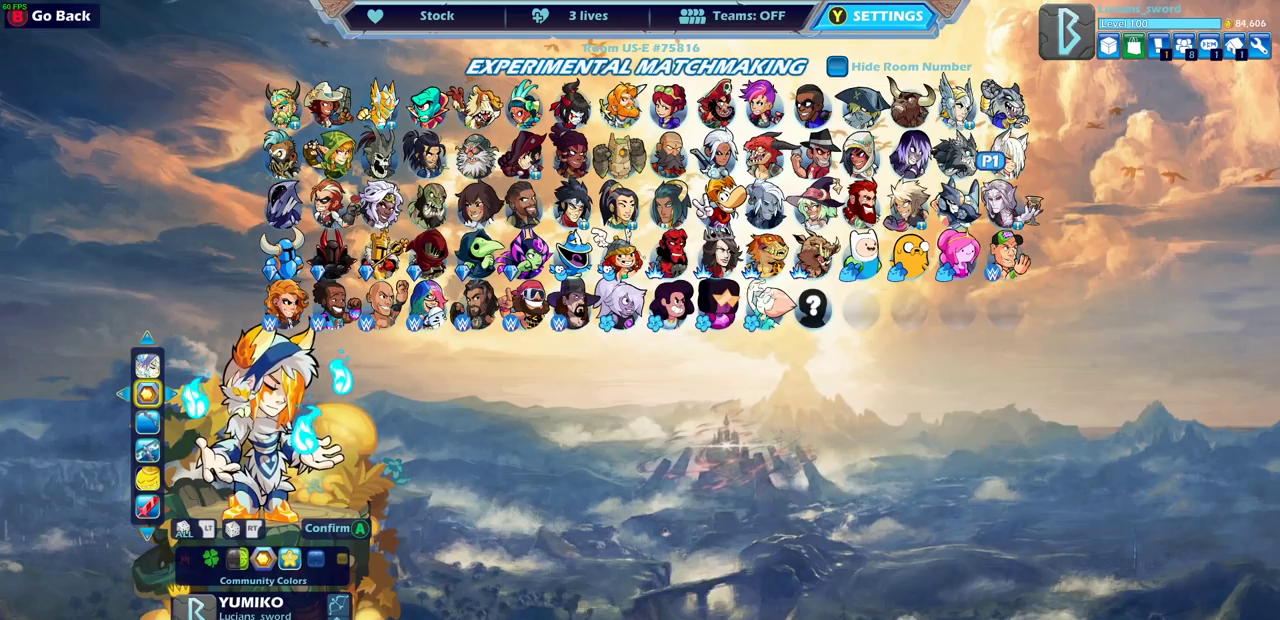
{"dt_ms": 500, "buttons": [], "left_stick": "center", "right_stick": "center", "events": [[383, "CROSS", "down"], [450, "CROSS", "up"]]}
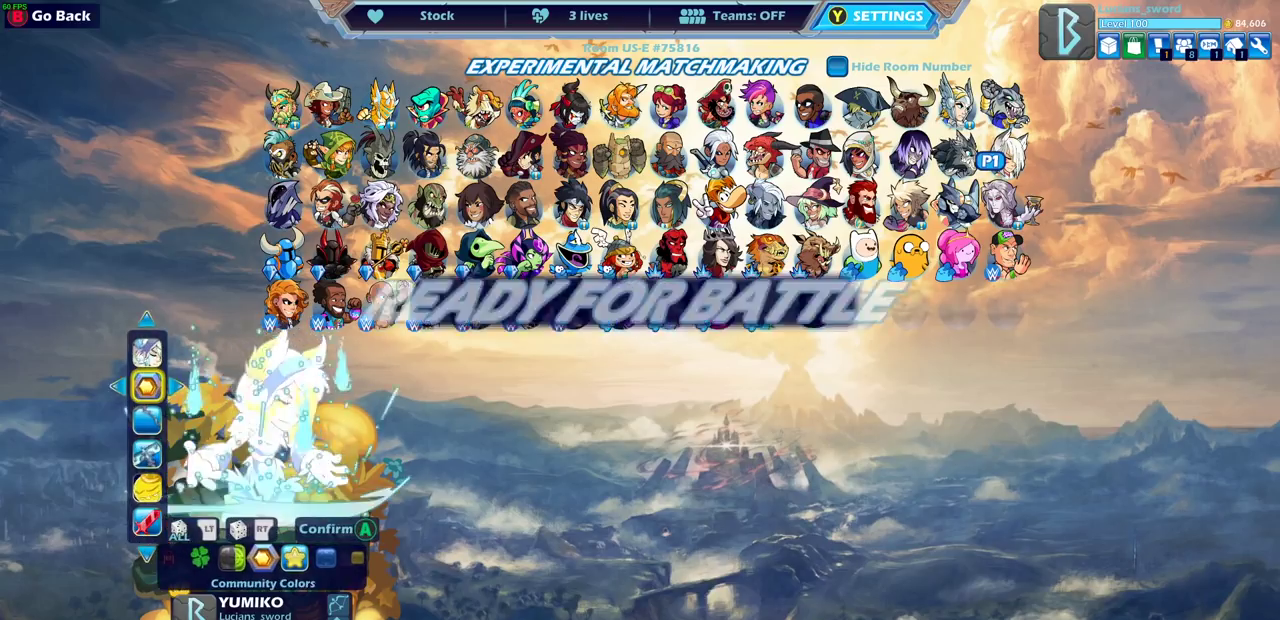
{"dt_ms": 500, "buttons": [], "left_stick": "center", "right_stick": "center", "events": []}
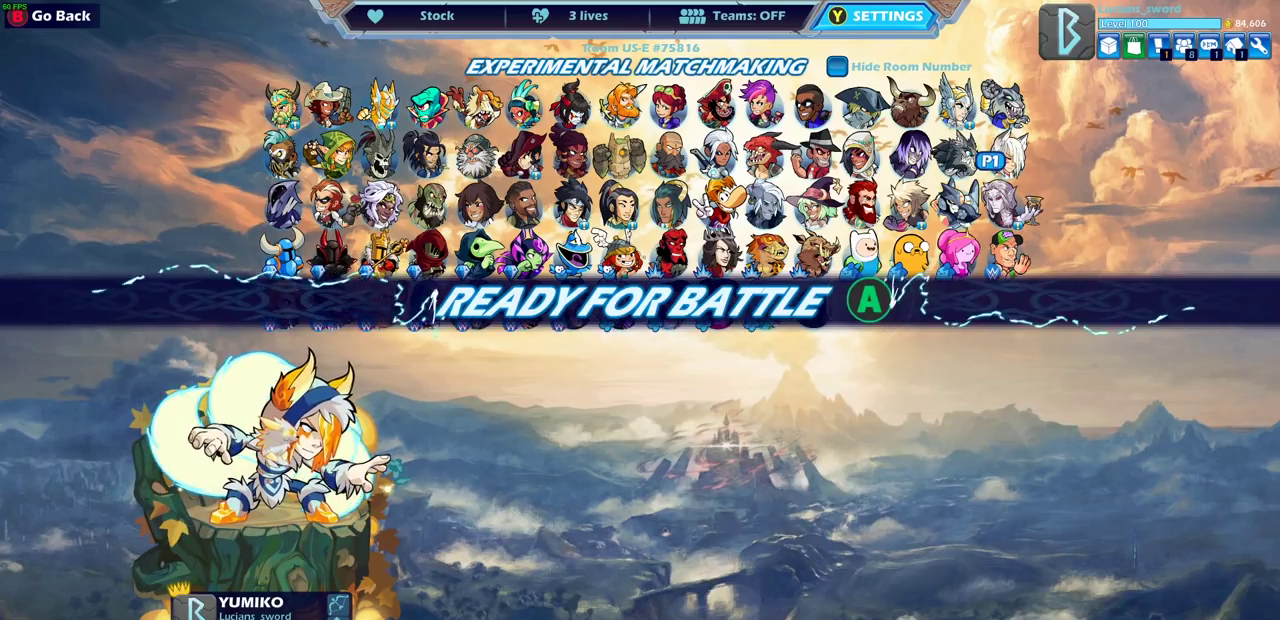
{"dt_ms": 500, "buttons": [], "left_stick": "center", "right_stick": "center", "events": []}
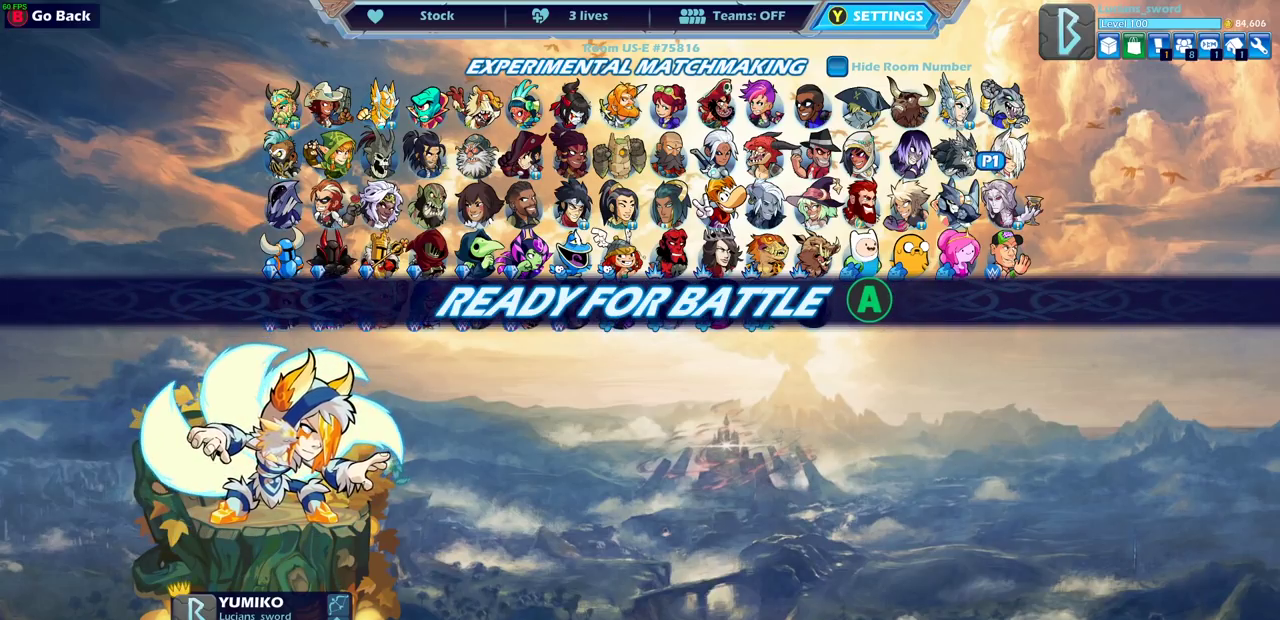
{"dt_ms": 500, "buttons": [], "left_stick": "center", "right_stick": "center", "events": [[383, "CROSS", "down"], [467, "CROSS", "up"]]}
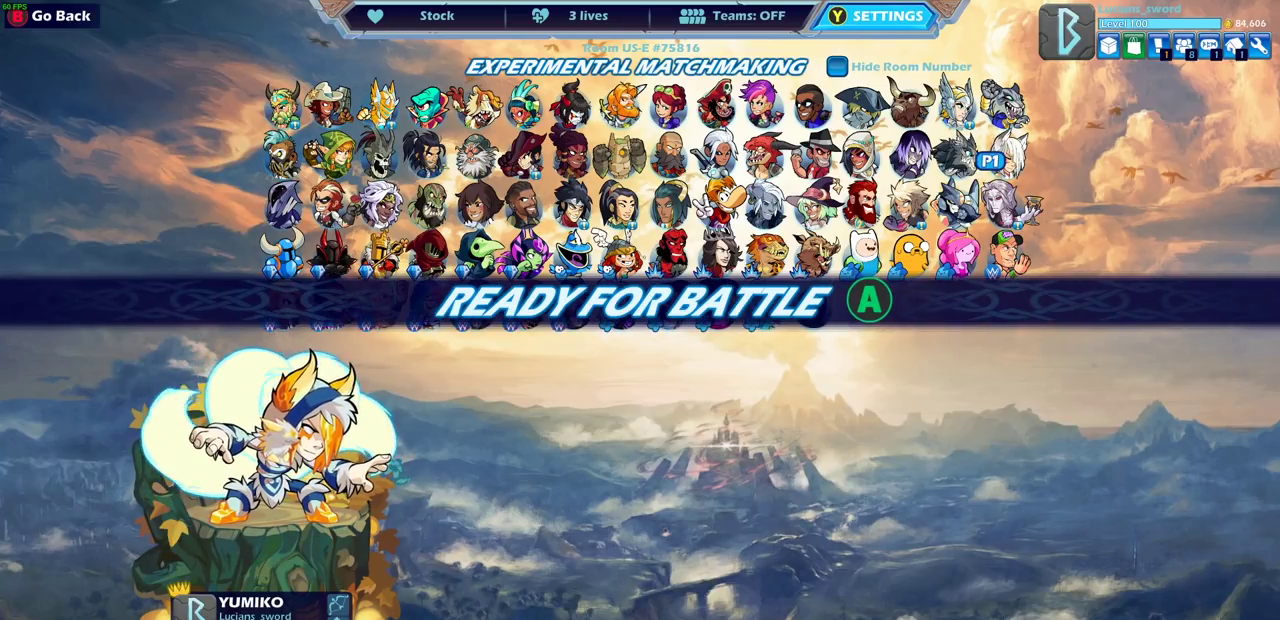
{"dt_ms": 600, "buttons": [], "left_stick": "right", "right_stick": "center", "events": [[450, "left_stick", "up-left"], [533, "left_stick", "right"]]}